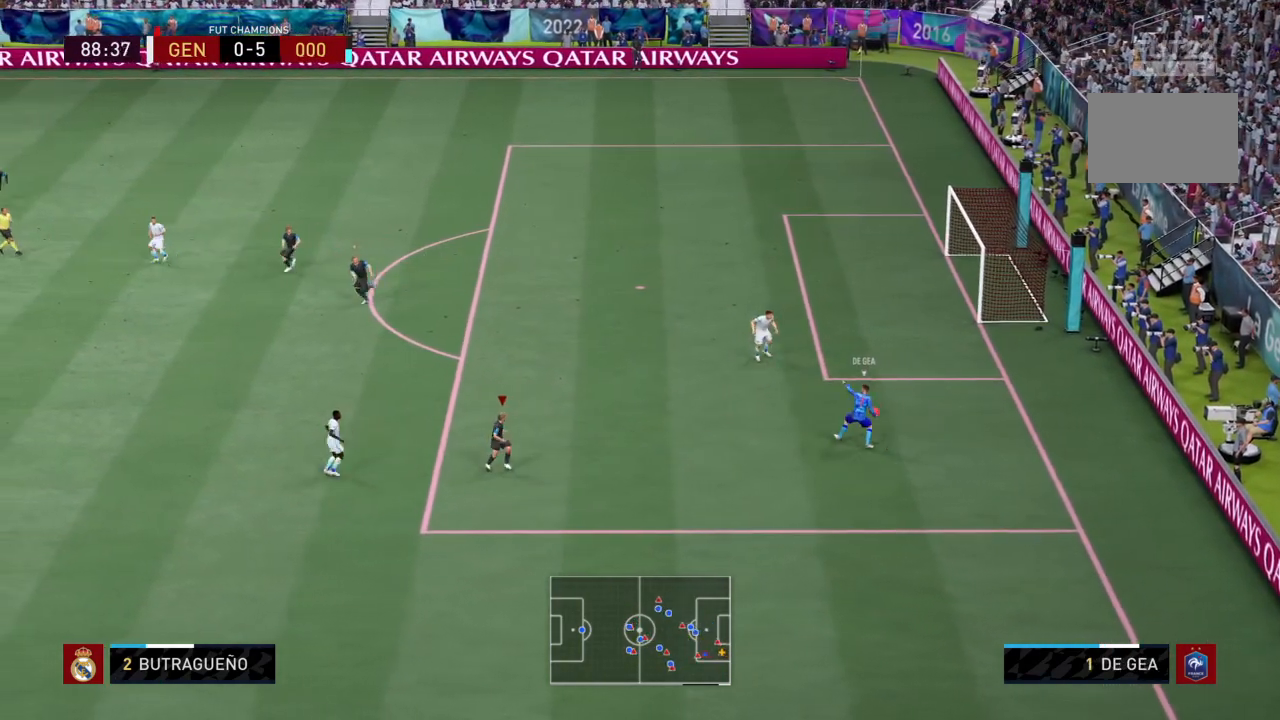
Gameplay with a controller (PlayStation layout); each line is a JSON object with the inputs held at the frame after it. "events" lists button and stick changes between this image and that frame as [ms after this image, input, new state], when the widget could be followed in between. Not read: L3 R3.
{"buttons": [], "left_stick": "up-left", "right_stick": "center", "events": [[467, "R2", "up"], [467, "left_stick", "up-left"]]}
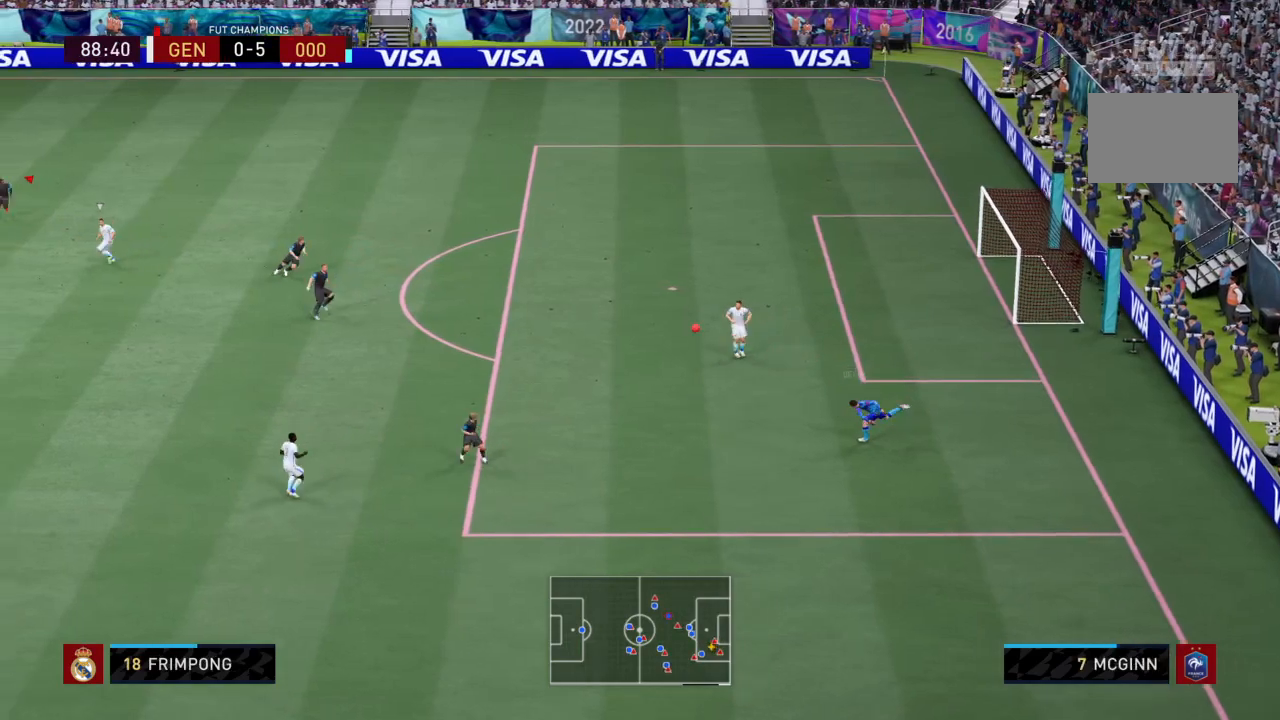
{"buttons": ["CROSS", "L2"], "left_stick": "down-right", "right_stick": "center", "events": [[33, "CROSS", "down"], [33, "L2", "down"], [100, "left_stick", "down-right"], [367, "CROSS", "up"], [434, "CROSS", "down"]]}
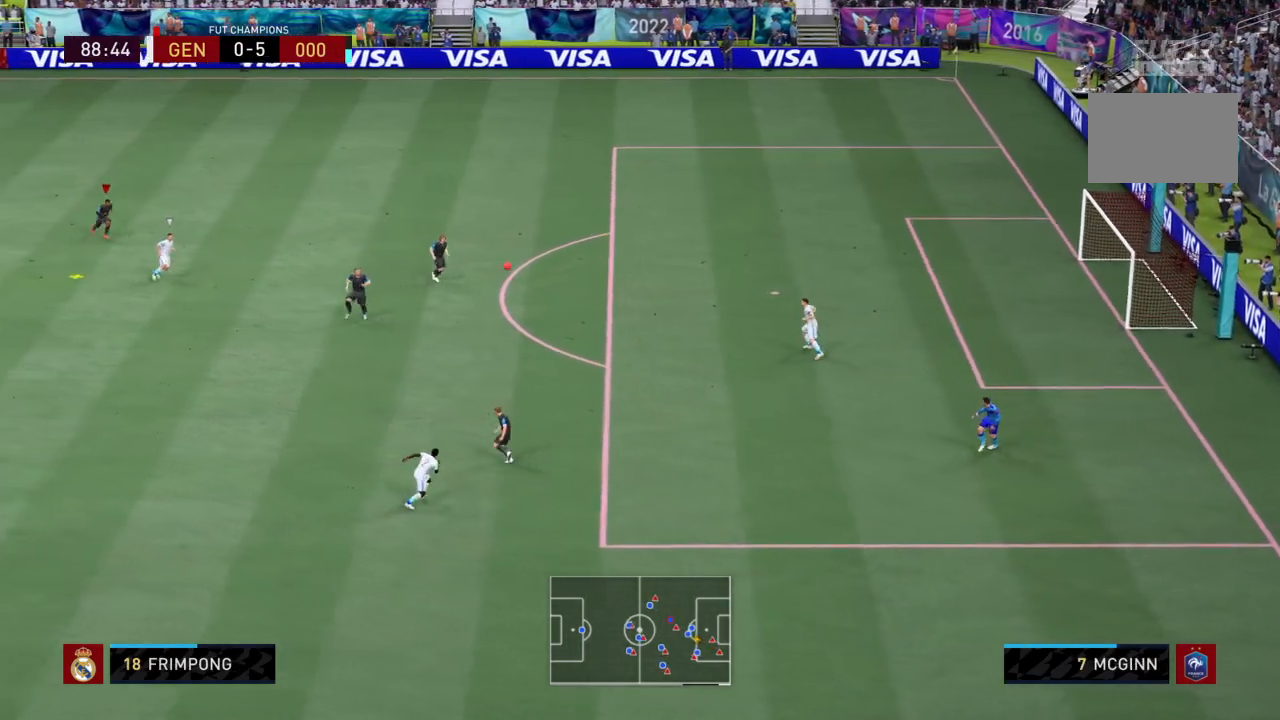
{"buttons": ["L2"], "left_stick": "down-right", "right_stick": "center", "events": [[67, "CROSS", "up"], [134, "CROSS", "down"], [267, "CROSS", "up"], [301, "CROSS", "down"], [467, "CROSS", "up"]]}
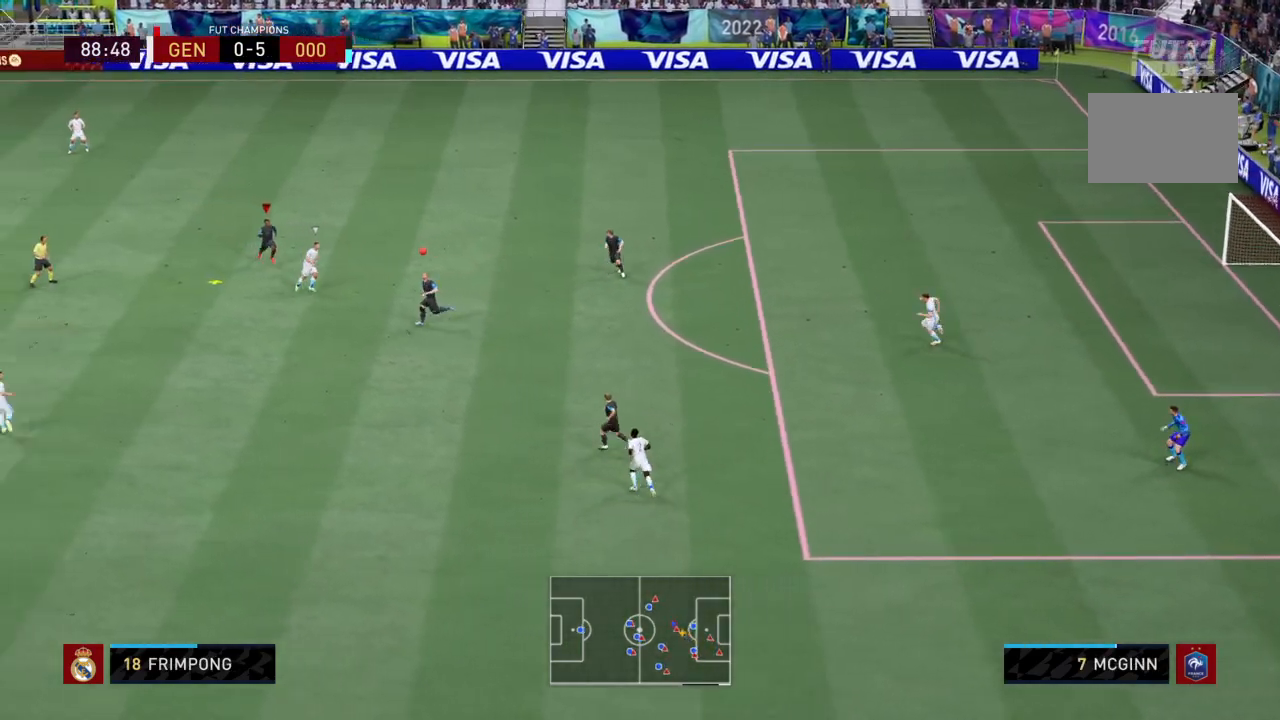
{"buttons": ["L2", "R2"], "left_stick": "down", "right_stick": "center", "events": [[67, "left_stick", "down"], [167, "R2", "down"]]}
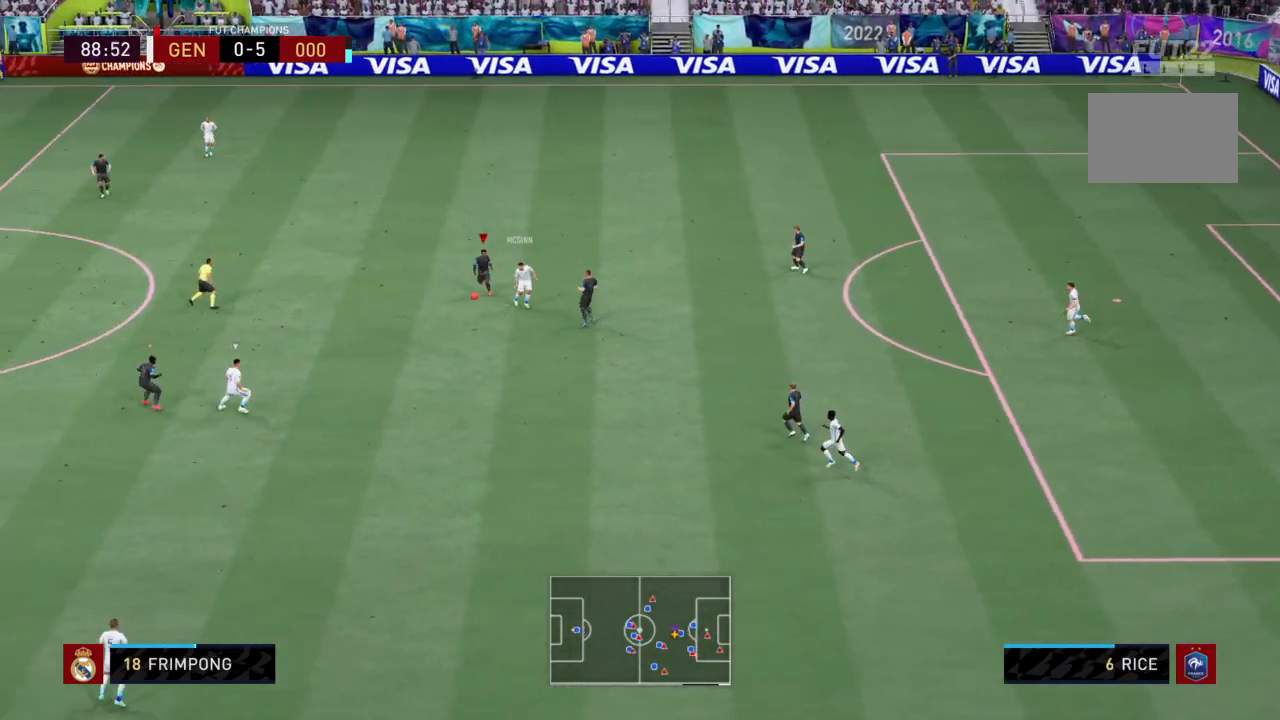
{"buttons": ["L2", "R2"], "left_stick": "right", "right_stick": "center", "events": [[301, "L1", "down"], [334, "left_stick", "right"], [434, "L1", "up"]]}
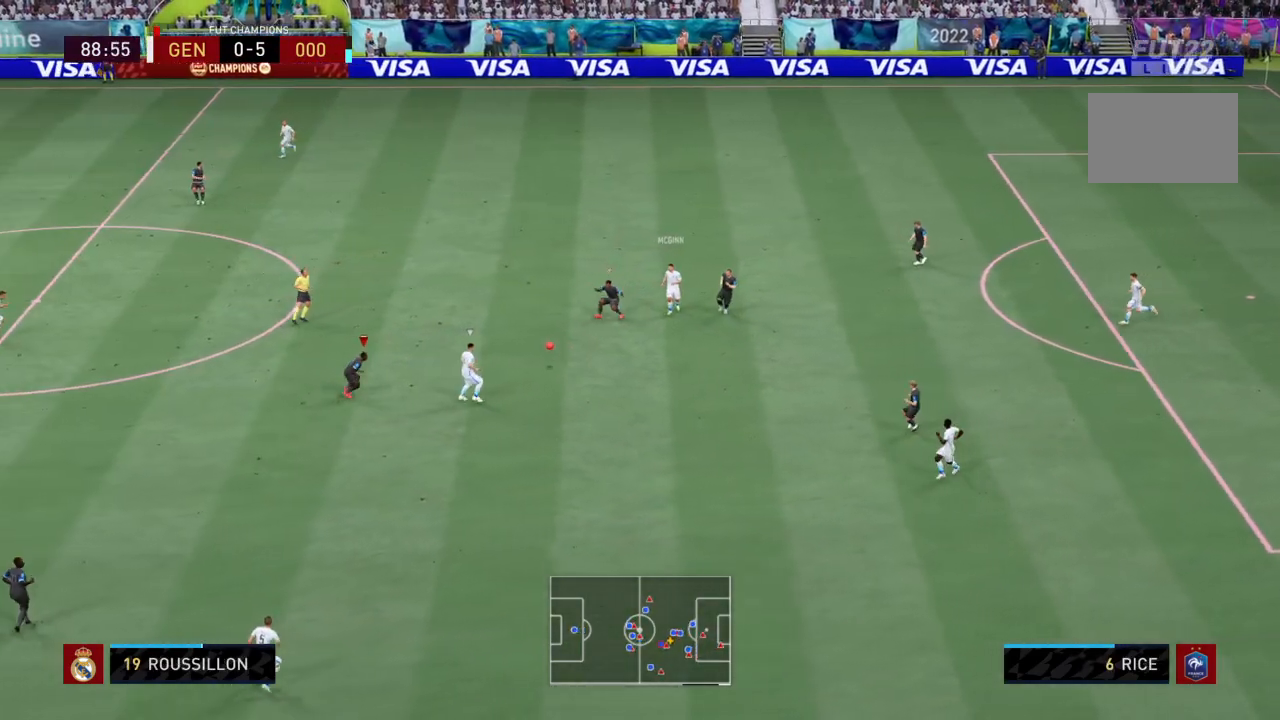
{"buttons": ["L2", "R2"], "left_stick": "right", "right_stick": "center", "events": [[333, "CIRCLE", "down"], [467, "CIRCLE", "up"]]}
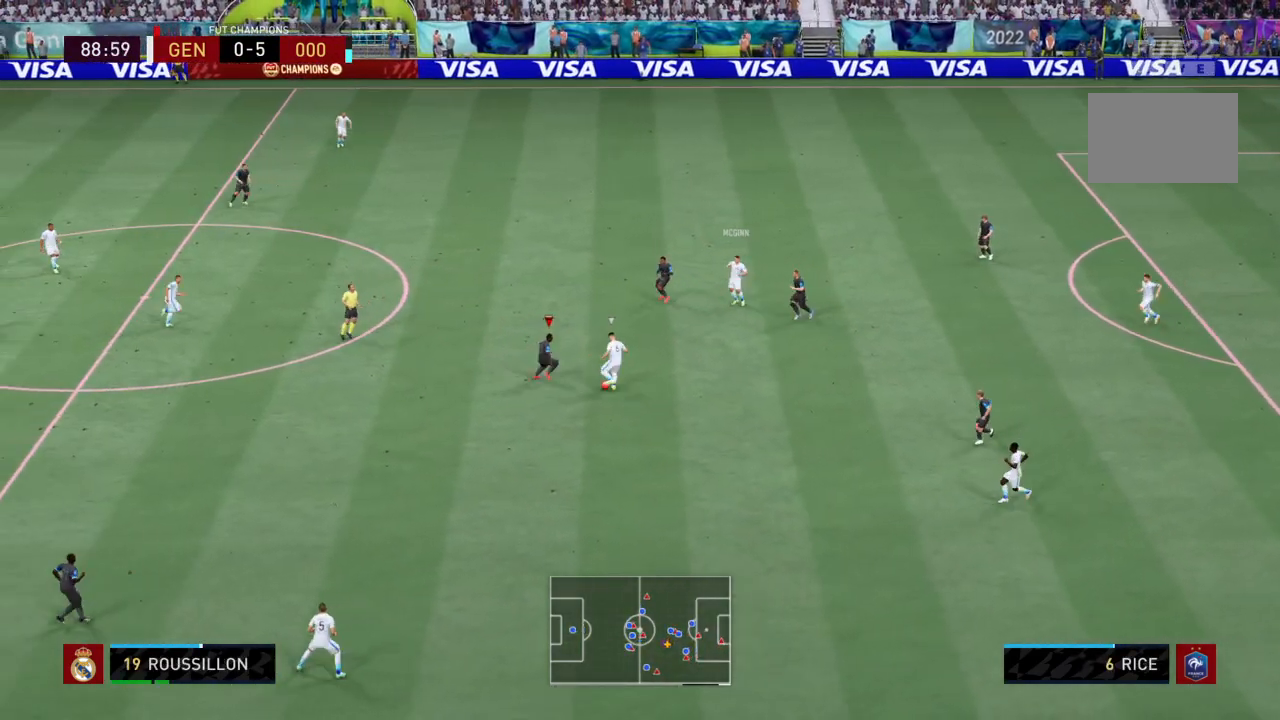
{"buttons": ["L2", "R2"], "left_stick": "right", "right_stick": "center", "events": []}
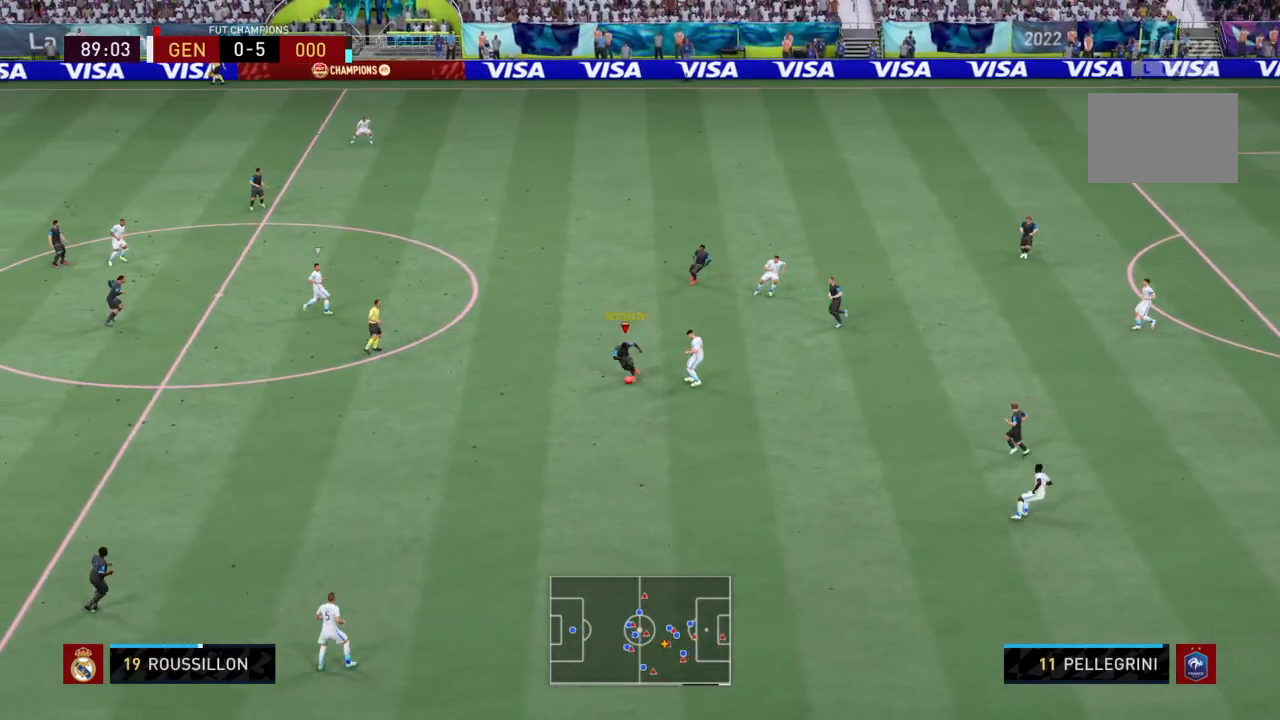
{"buttons": ["L2"], "left_stick": "down-right", "right_stick": "center", "events": [[101, "left_stick", "up-right"], [267, "CROSS", "down"], [301, "R2", "up"], [334, "left_stick", "down-right"], [401, "CROSS", "up"]]}
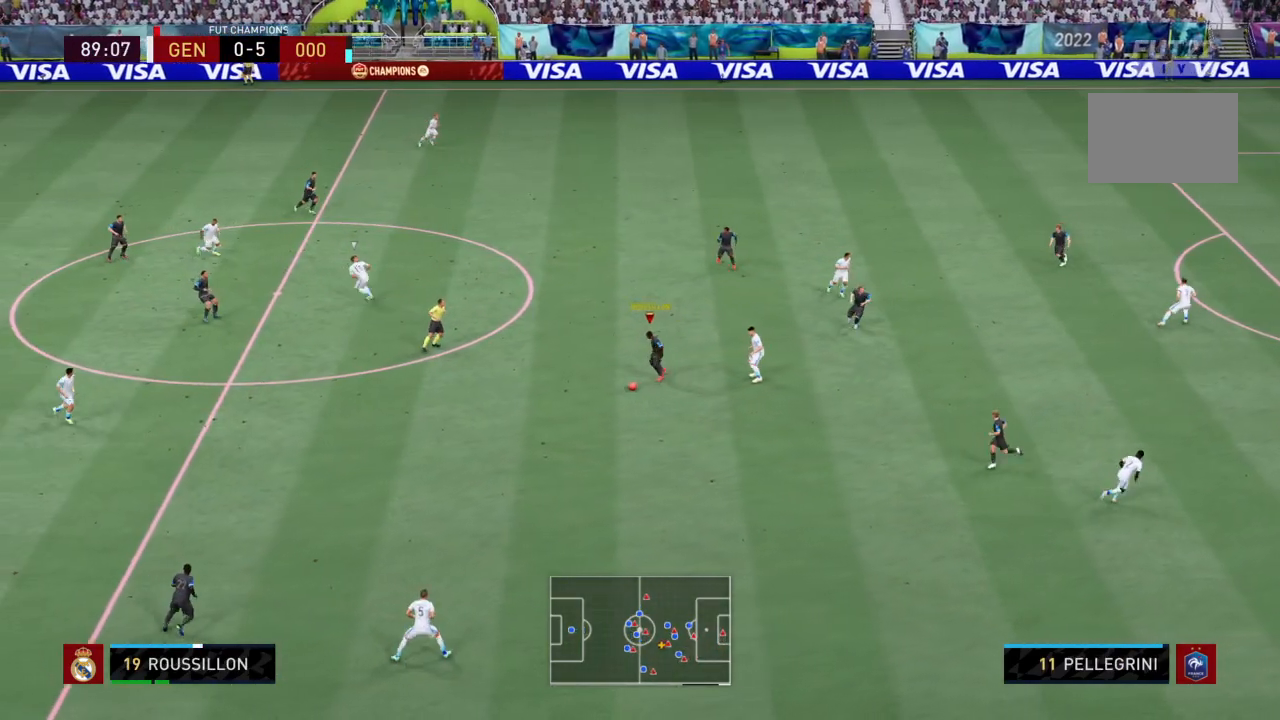
{"buttons": ["L2"], "left_stick": "down-right", "right_stick": "center", "events": []}
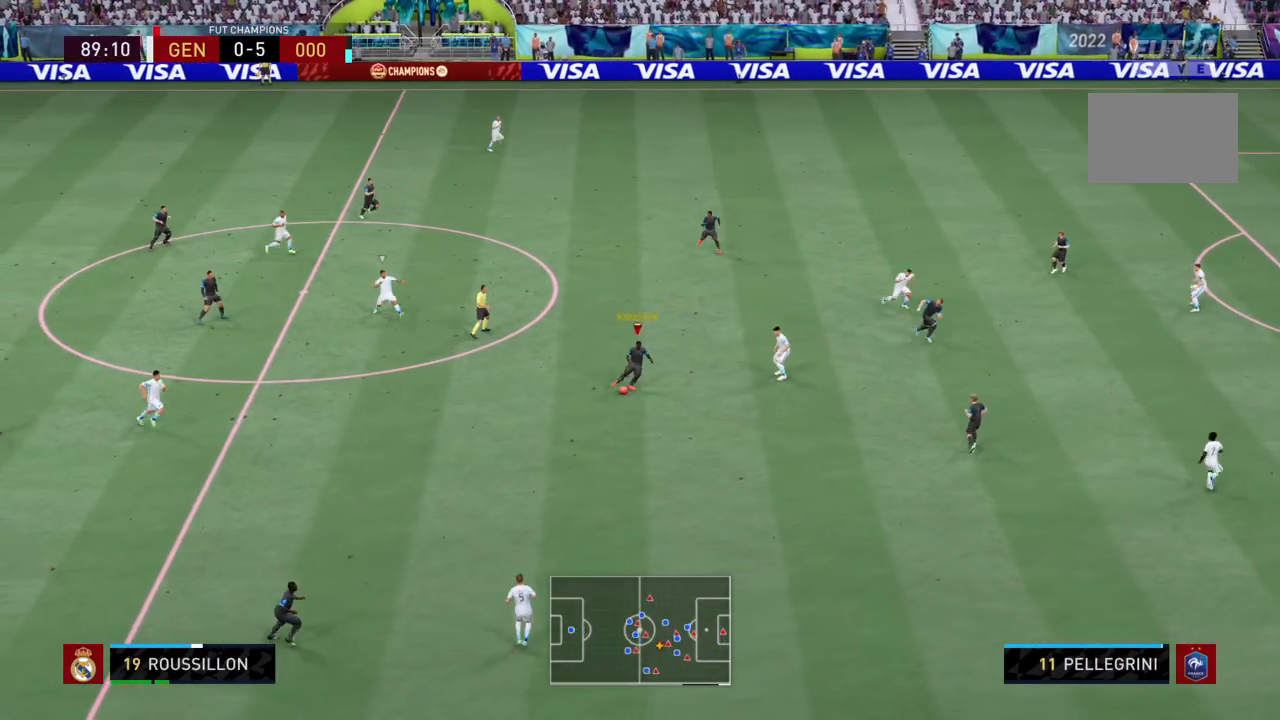
{"buttons": ["L2"], "left_stick": "right", "right_stick": "center", "events": [[167, "left_stick", "right"]]}
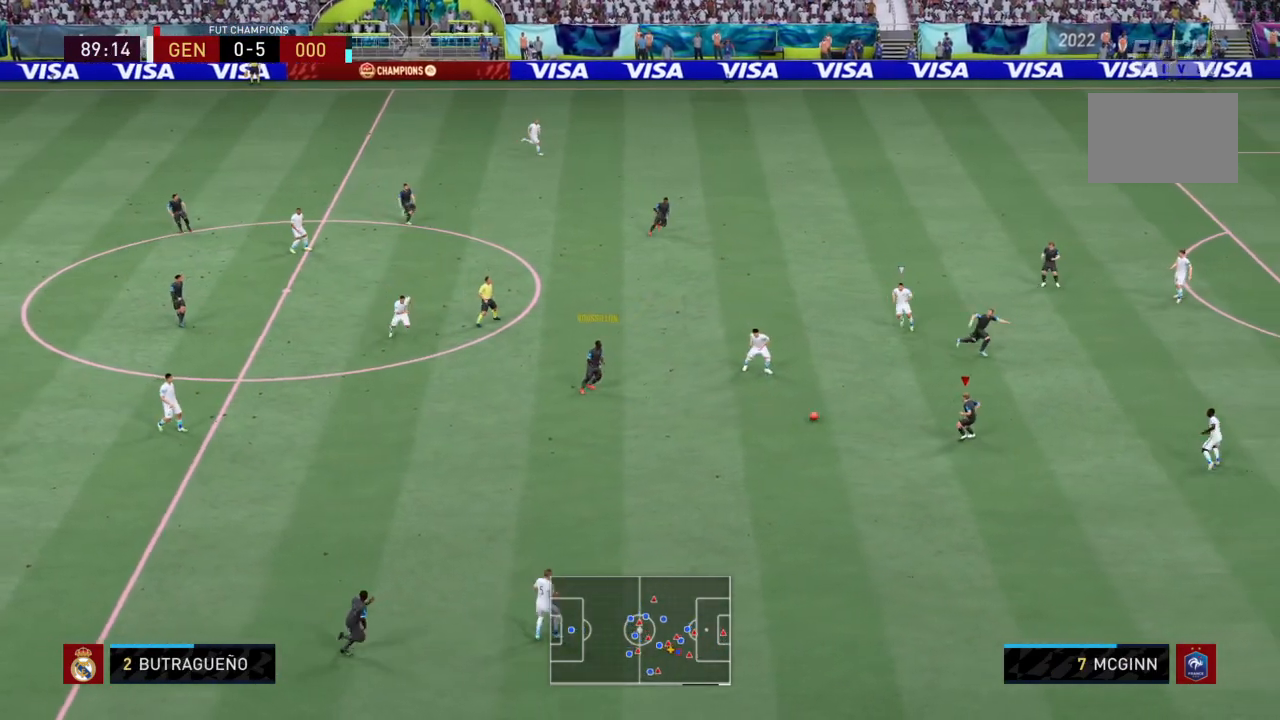
{"buttons": [], "left_stick": "up-right", "right_stick": "center", "events": [[33, "L2", "up"], [100, "left_stick", "up-right"]]}
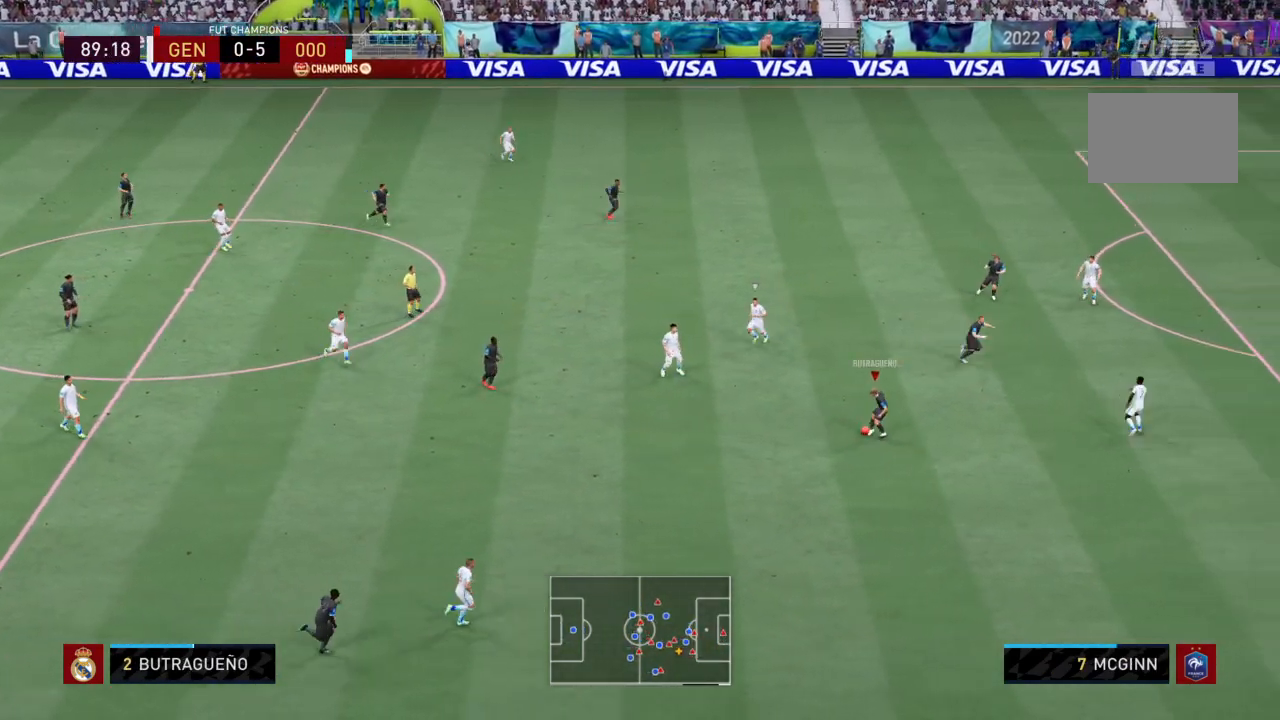
{"buttons": ["R2"], "left_stick": "up-right", "right_stick": "center", "events": [[34, "R2", "down"]]}
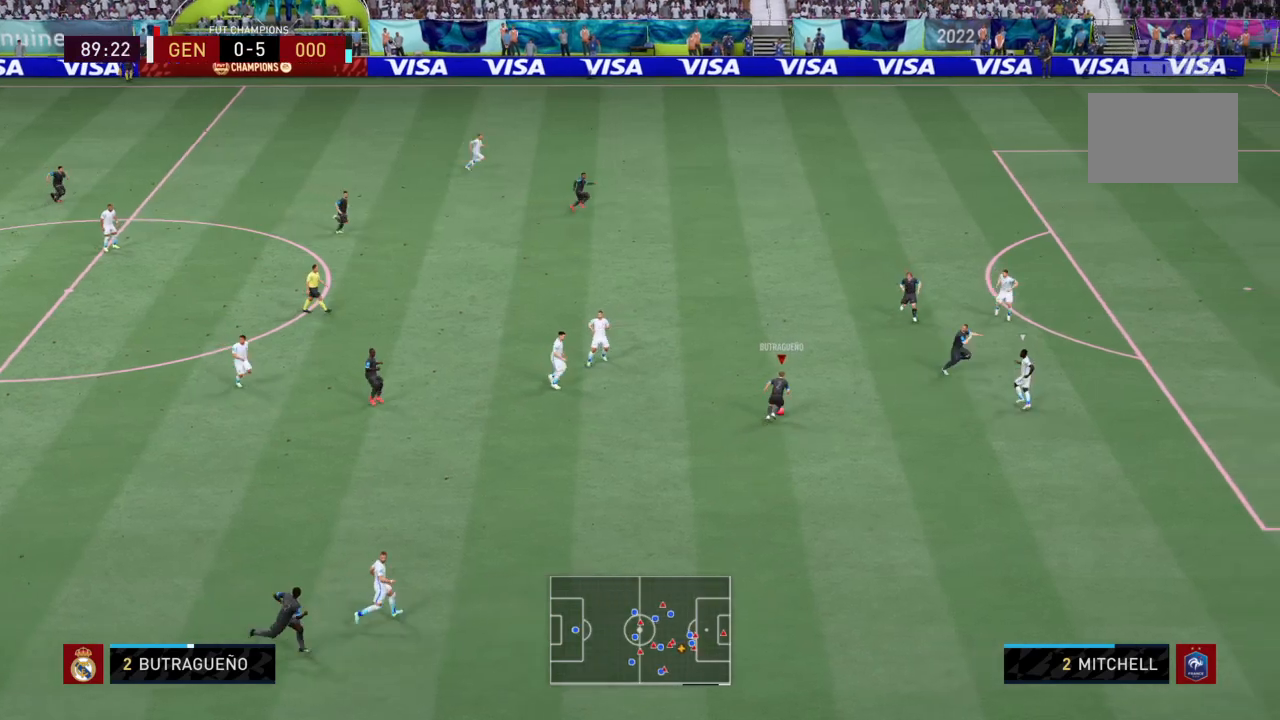
{"buttons": ["R2"], "left_stick": "up-right", "right_stick": "center", "events": []}
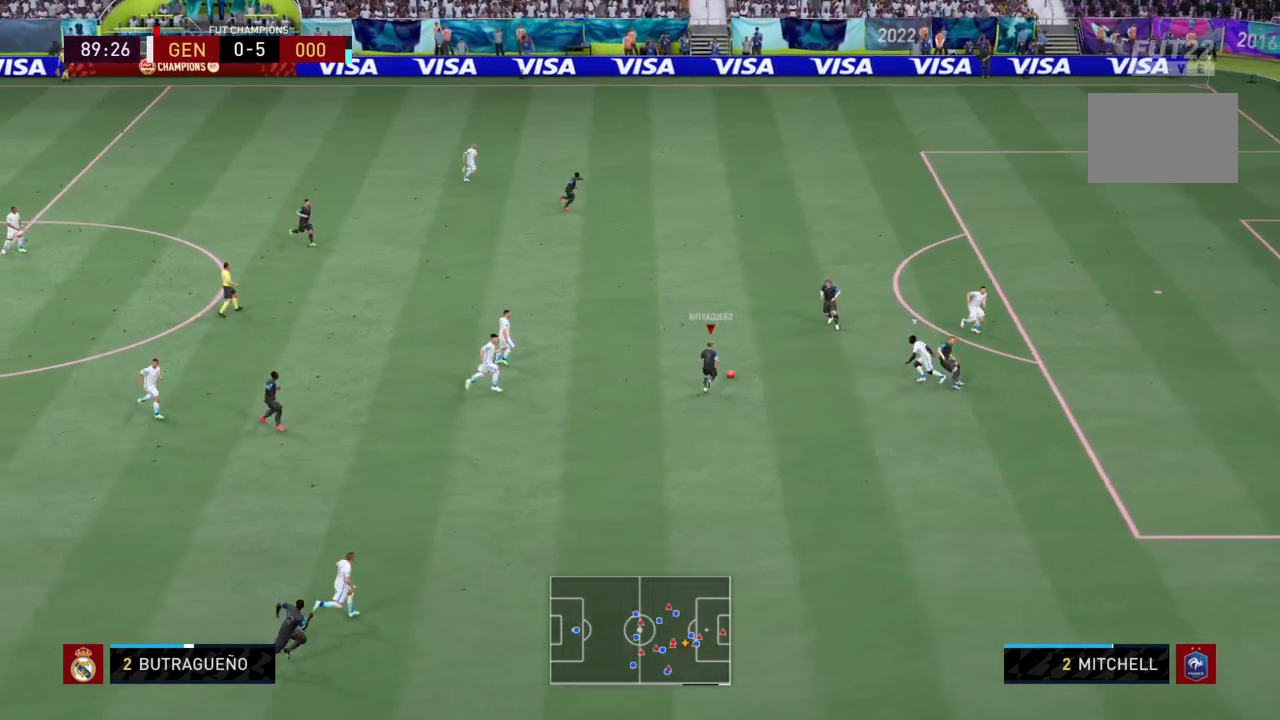
{"buttons": ["R2"], "left_stick": "up-right", "right_stick": "center", "events": []}
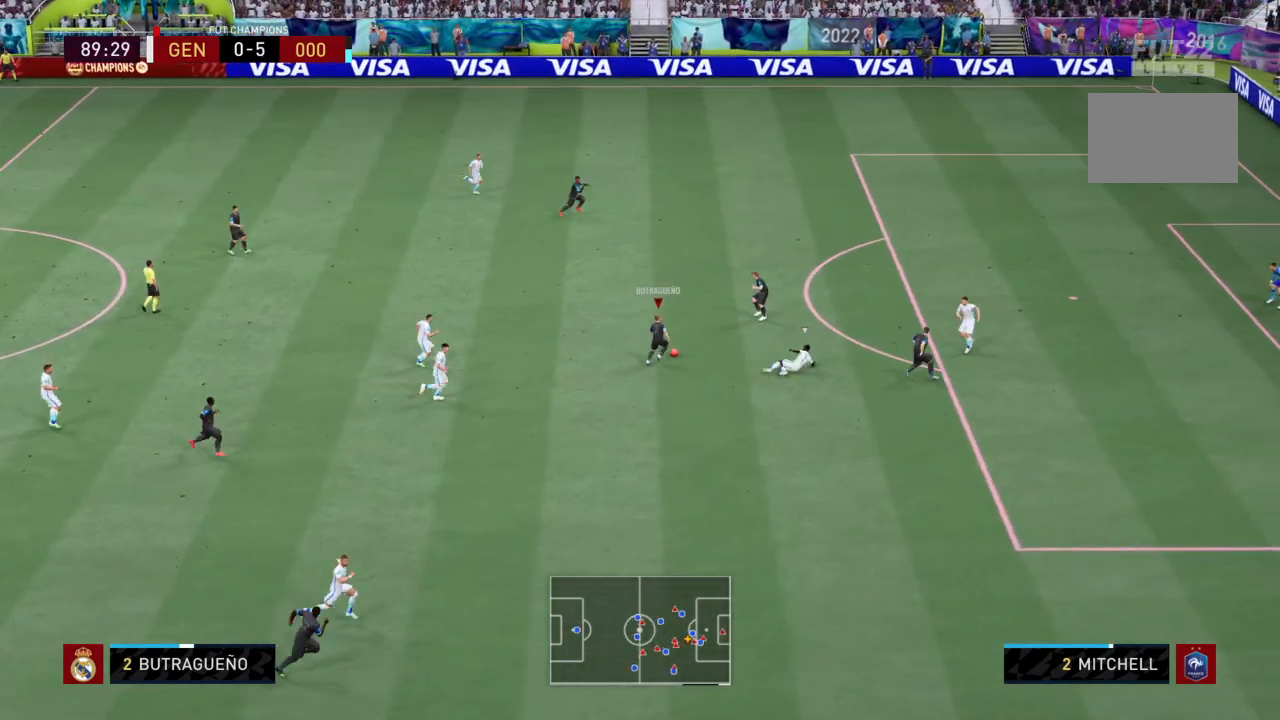
{"buttons": ["R2"], "left_stick": "up-right", "right_stick": "center", "events": []}
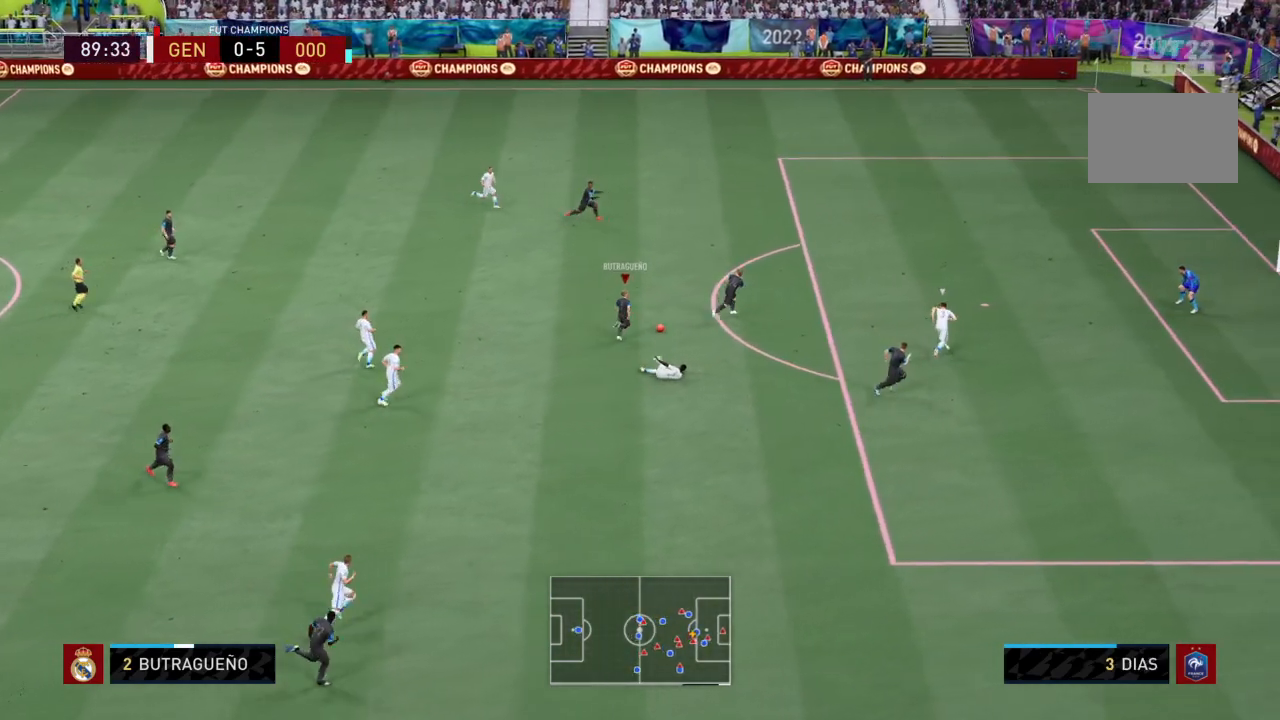
{"buttons": ["R2"], "left_stick": "up-right", "right_stick": "center", "events": [[167, "CIRCLE", "down"], [267, "CIRCLE", "up"]]}
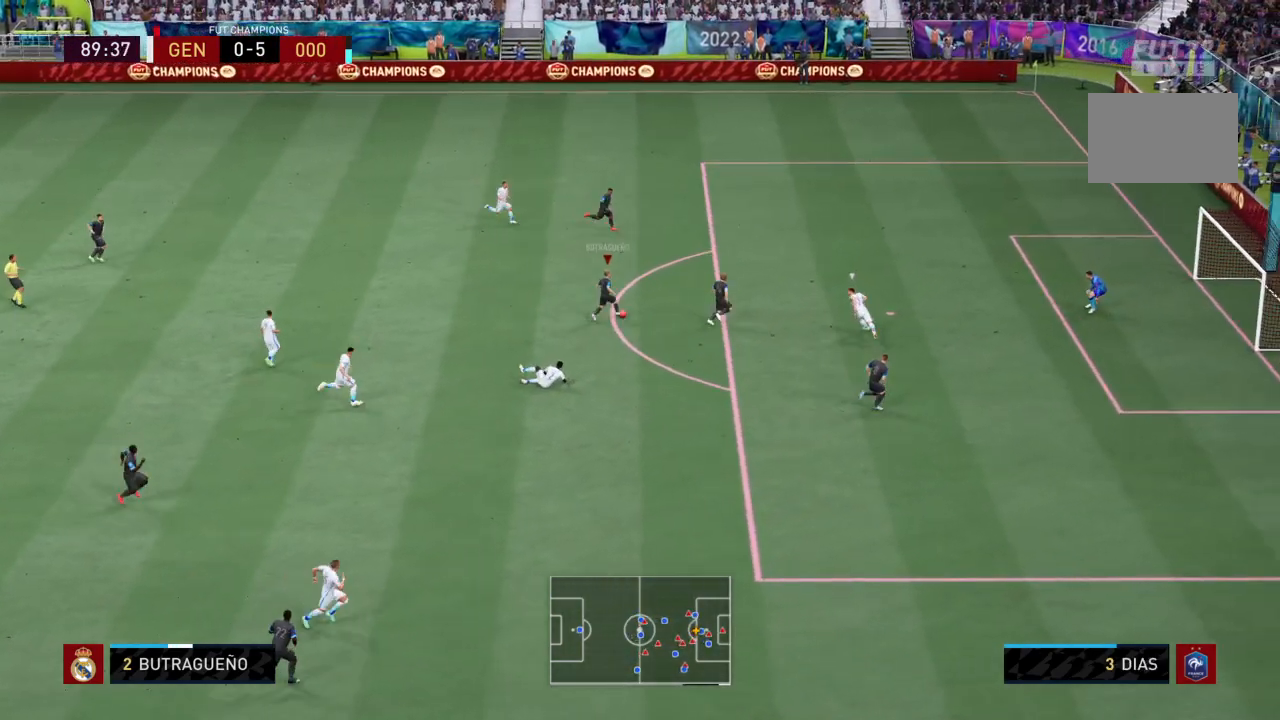
{"buttons": [], "left_stick": "up-right", "right_stick": "center", "events": [[133, "R2", "up"], [233, "CIRCLE", "down"], [300, "R1", "down"], [334, "right_stick", "down"], [400, "right_stick", "center"], [434, "CIRCLE", "up"], [434, "R1", "up"]]}
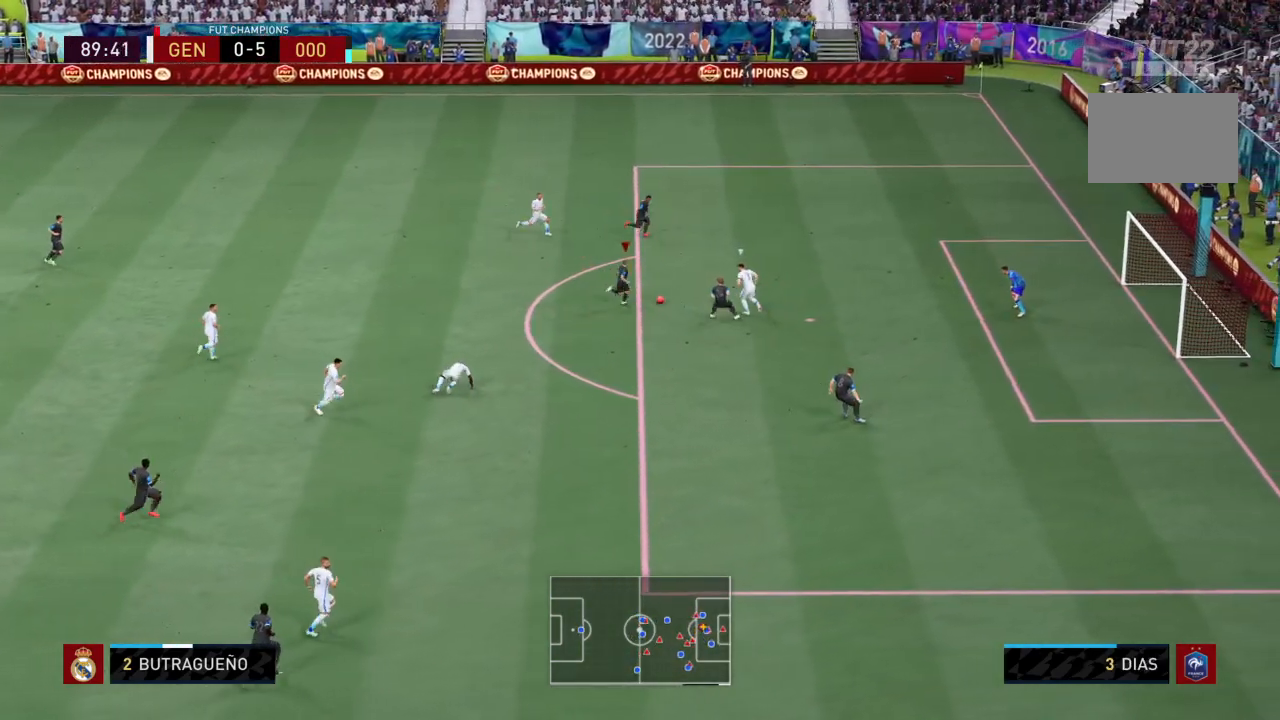
{"buttons": [], "left_stick": "up-right", "right_stick": "center", "events": []}
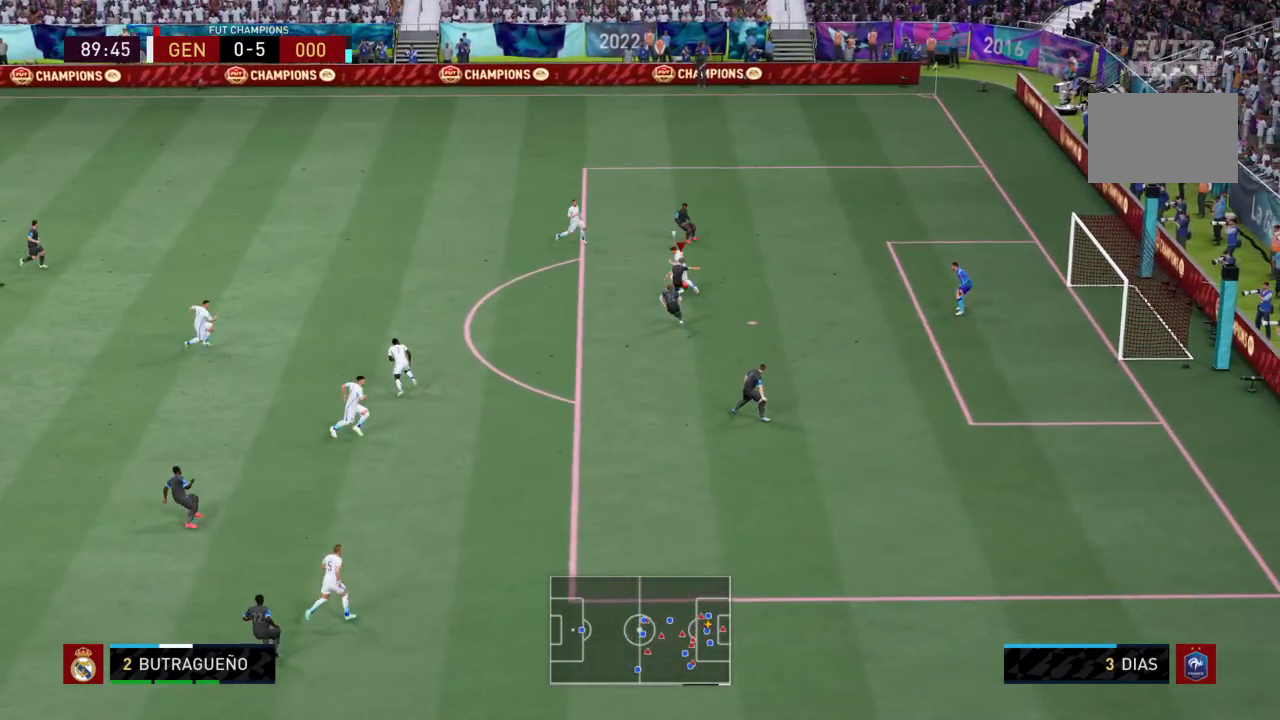
{"buttons": [], "left_stick": "up-left", "right_stick": "center", "events": [[267, "left_stick", "up"], [367, "left_stick", "up-left"]]}